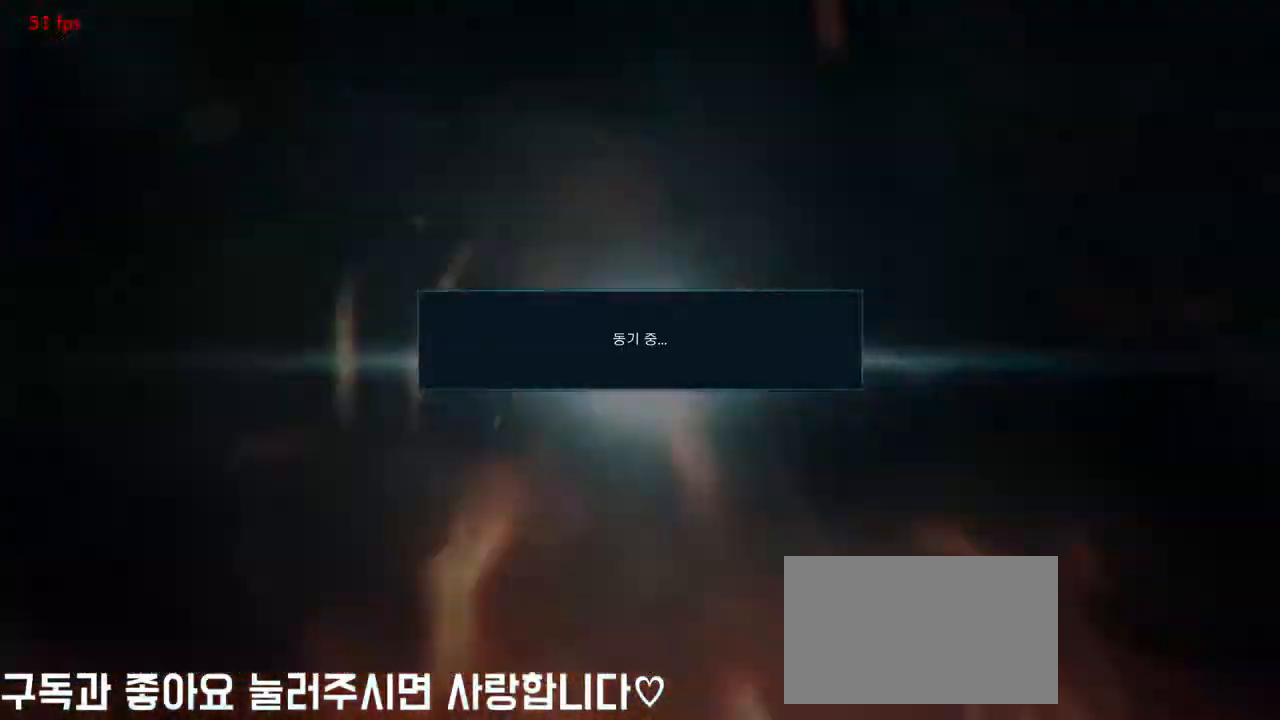
Gameplay with a controller (arcade stick); each line is a JSON object with the inputs held at the frame after it. "events" lists button and stick changes between this image and that frame as [ms after this image, input, new state], when the widget could be followed in between. Not read: L3 R3.
{"buttons": [], "left_stick": "center"}
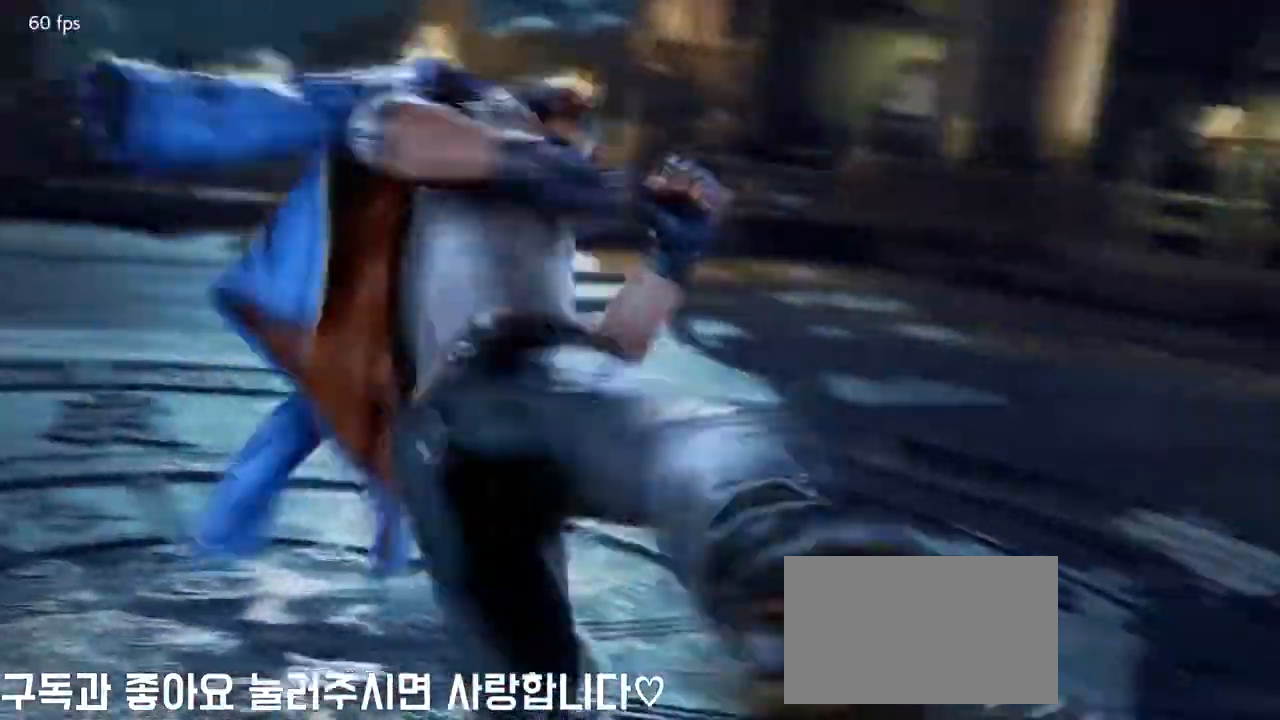
{"buttons": [], "left_stick": "down", "events": [[500, "left_stick", "down"]]}
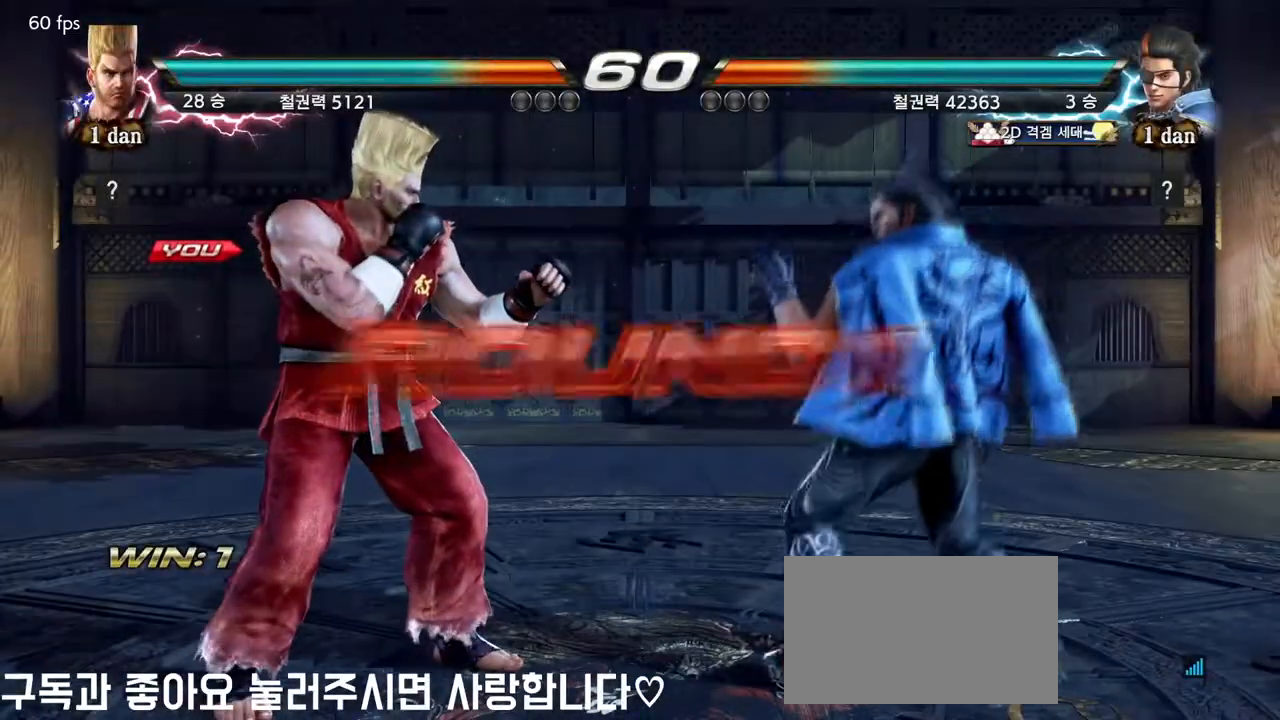
{"buttons": [], "left_stick": "center", "events": [[33, "left_stick", "center"]]}
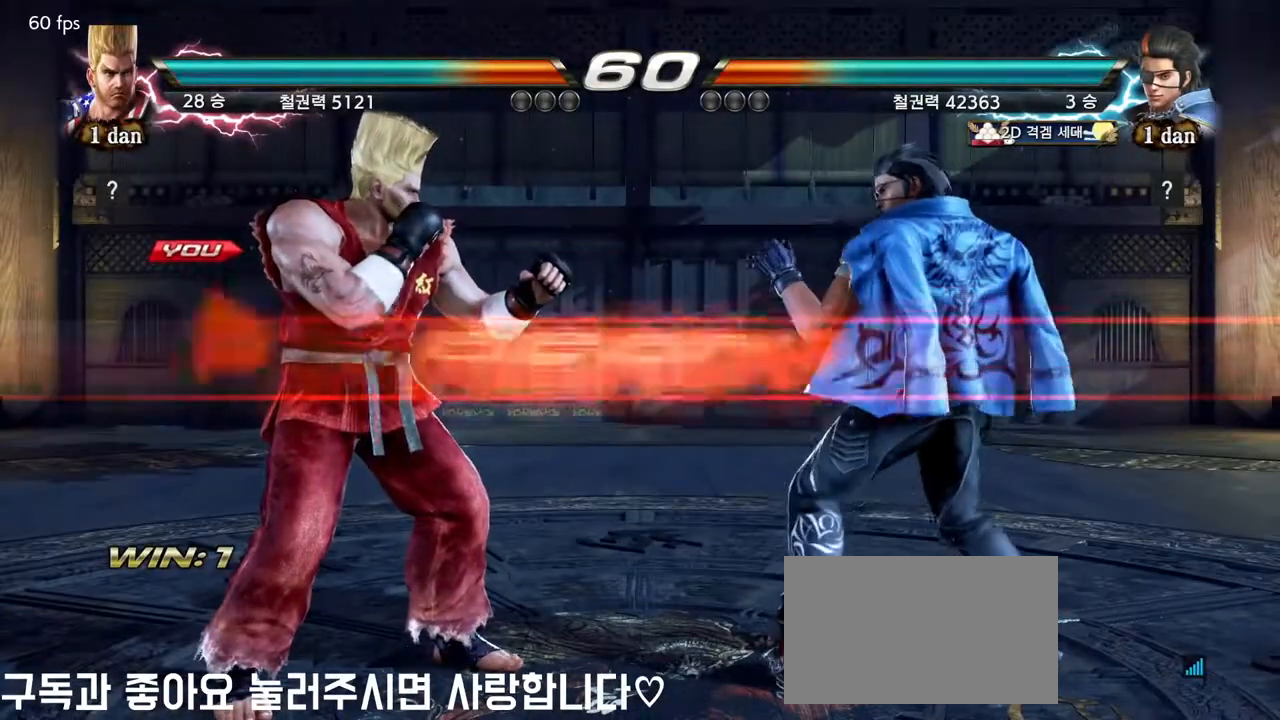
{"buttons": [], "left_stick": "center", "events": []}
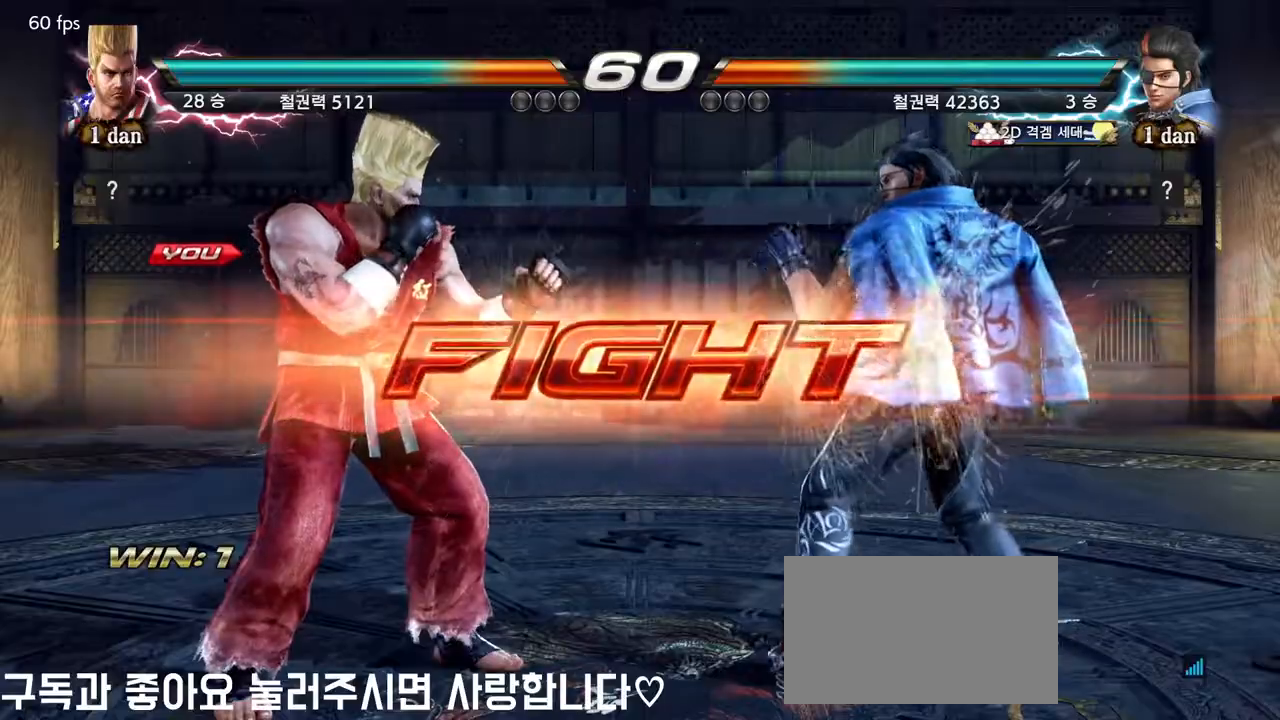
{"buttons": [], "left_stick": "center"}
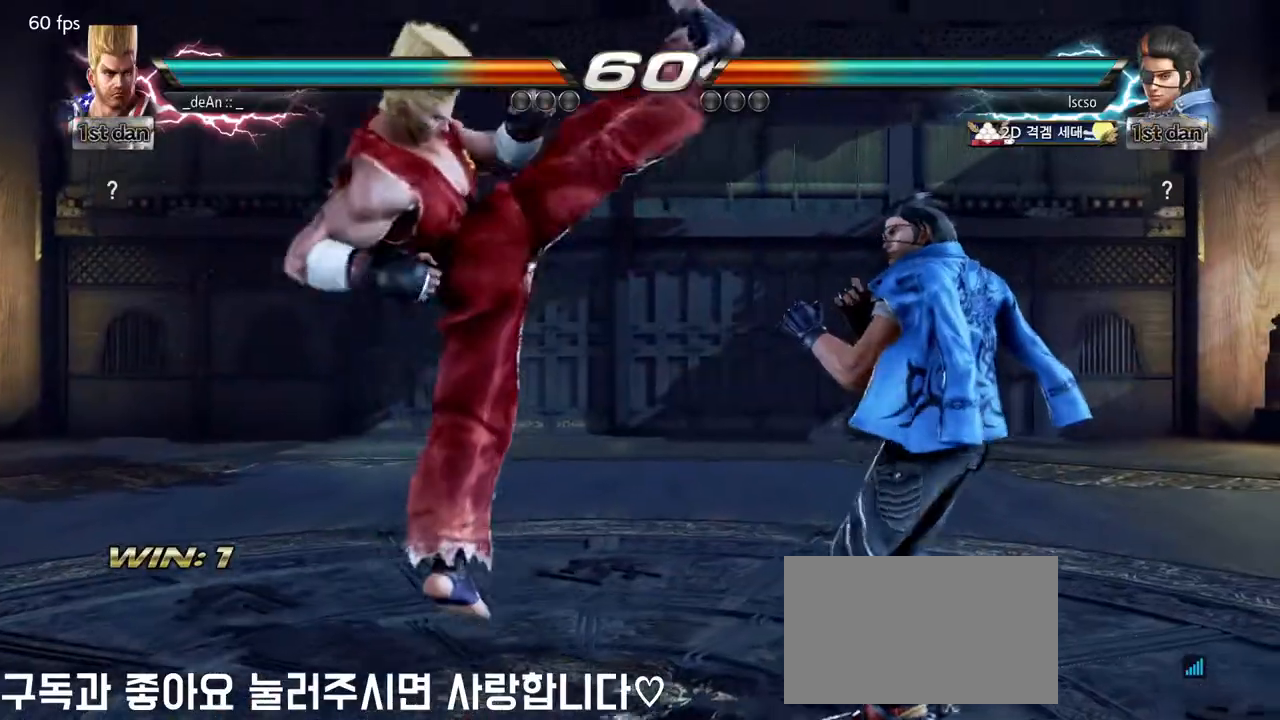
{"buttons": [], "left_stick": "center", "events": [[417, "left_stick", "left"], [467, "left_stick", "center"]]}
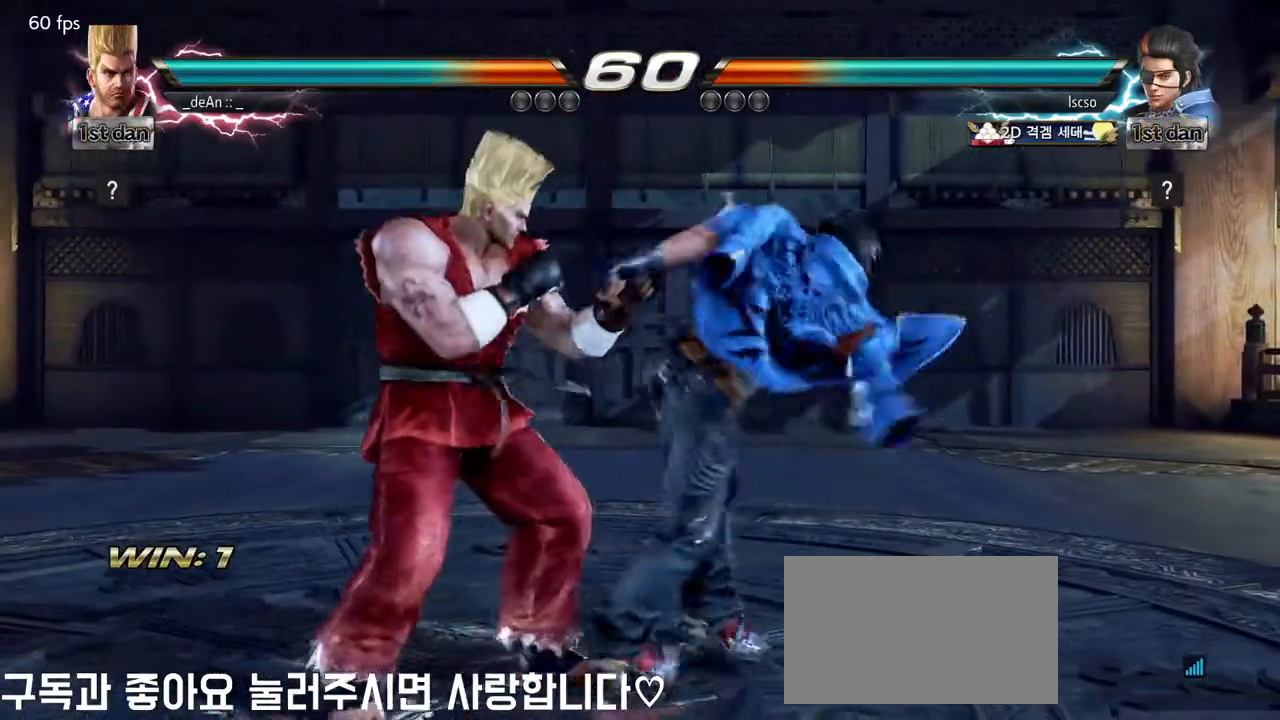
{"buttons": ["SQUARE"], "left_stick": "left", "events": [[67, "left_stick", "left"], [450, "SQUARE", "down"]]}
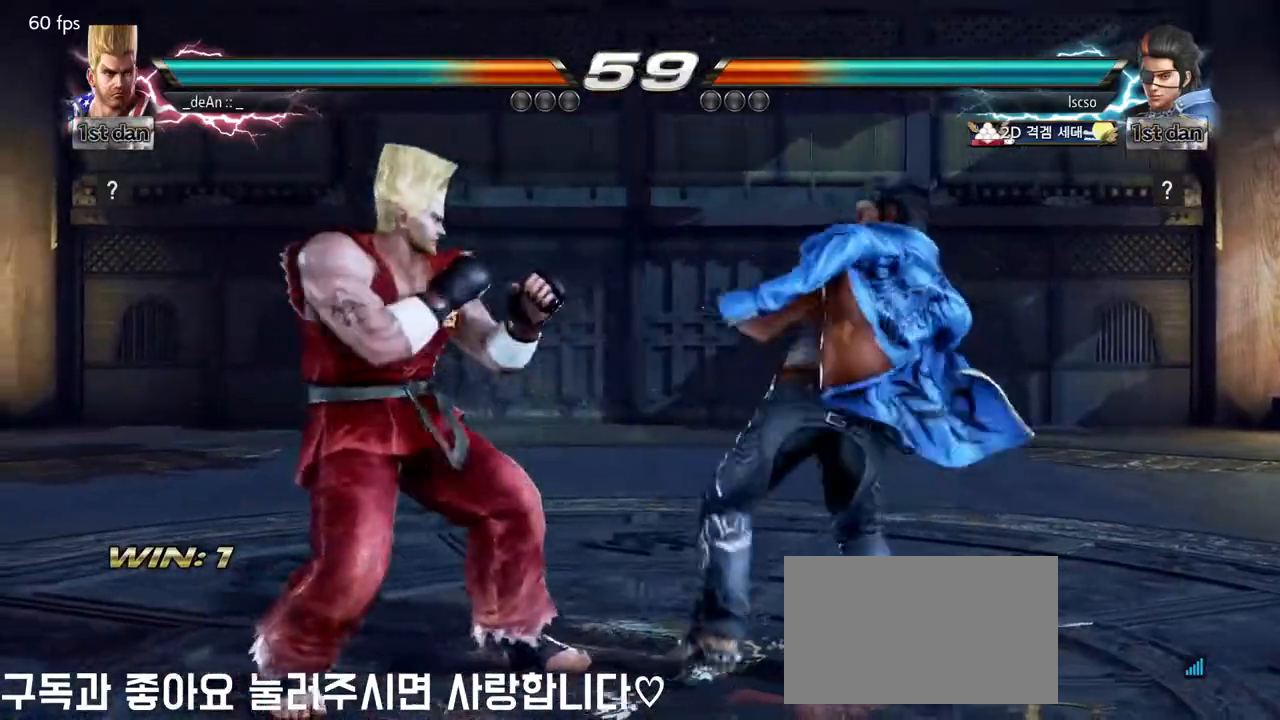
{"buttons": [], "left_stick": "center", "events": [[33, "TRIANGLE", "down"], [133, "SQUARE", "up"], [167, "TRIANGLE", "up"], [500, "left_stick", "center"]]}
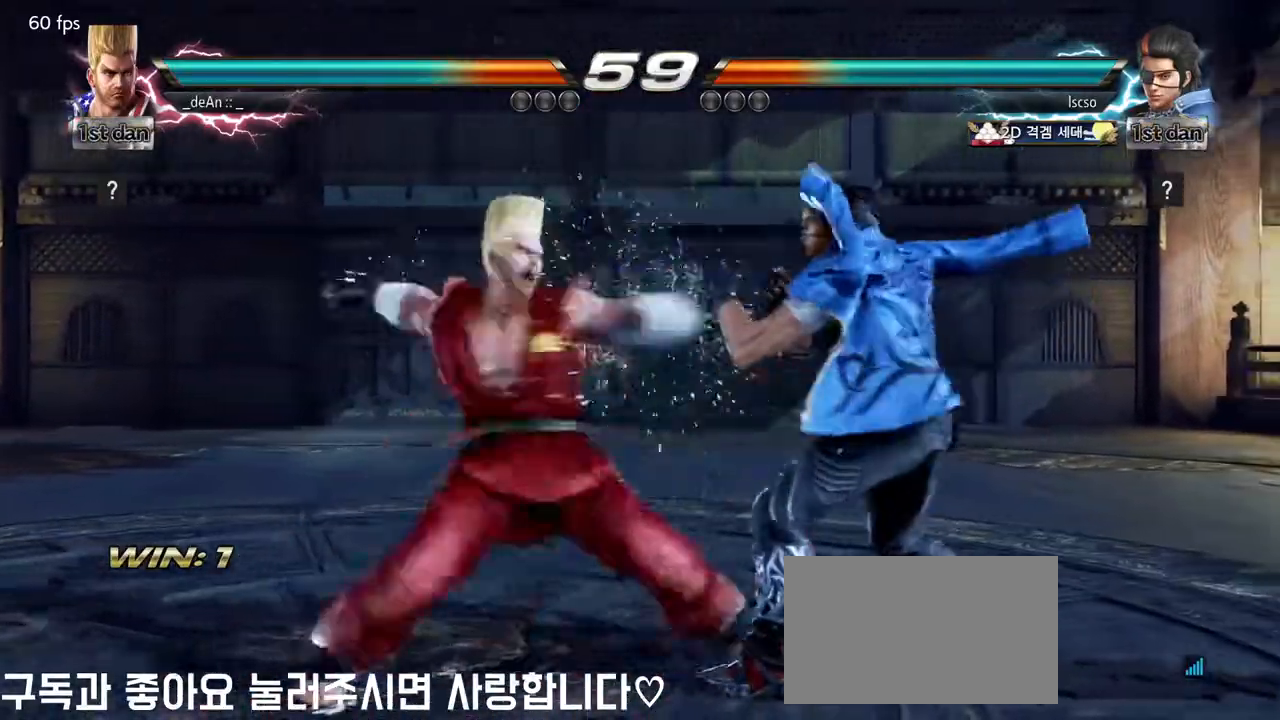
{"buttons": [], "left_stick": "center", "events": [[150, "SQUARE", "down"], [333, "SQUARE", "up"], [400, "left_stick", "left"], [500, "left_stick", "center"]]}
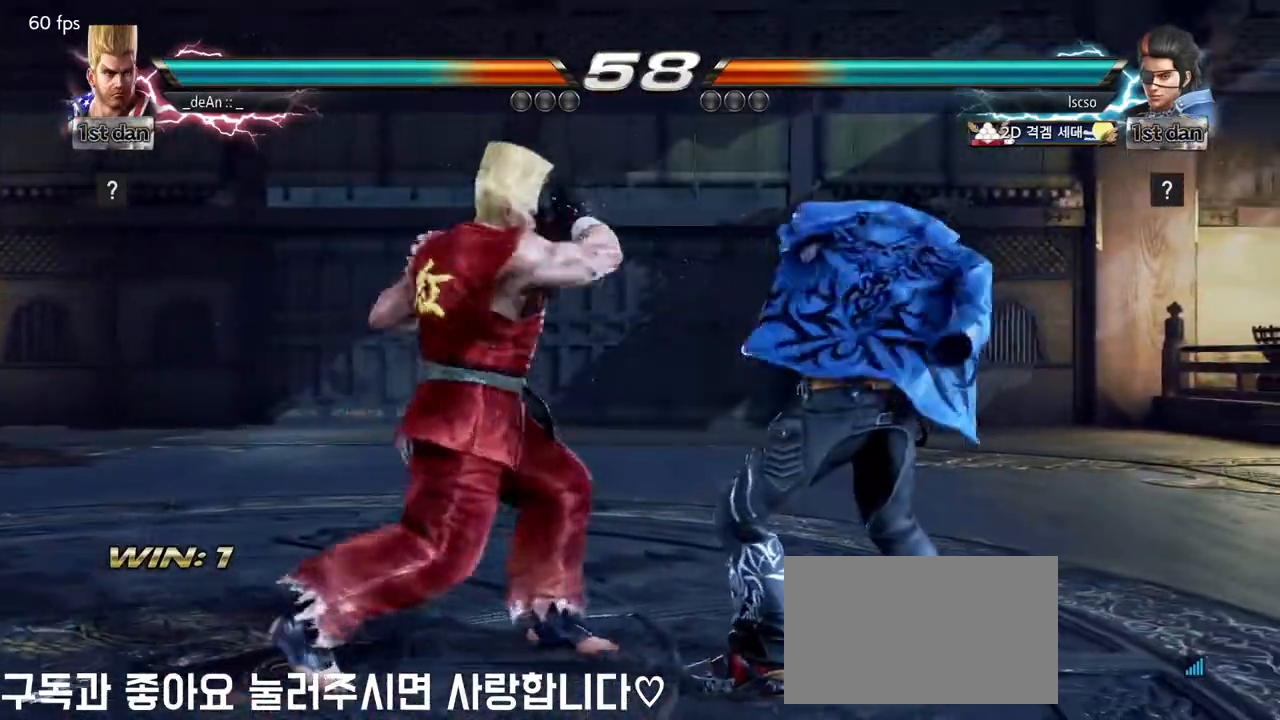
{"buttons": [], "left_stick": "left", "events": [[100, "left_stick", "left"]]}
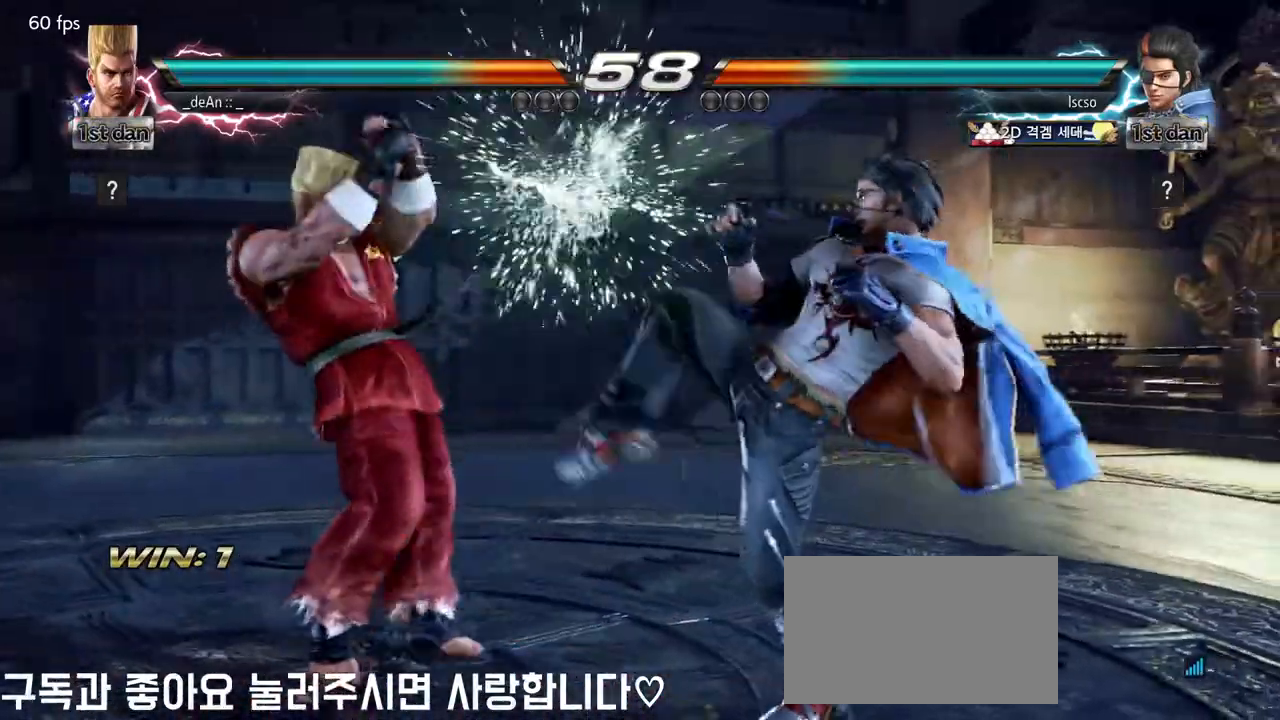
{"buttons": [], "left_stick": "center", "events": [[150, "left_stick", "center"], [183, "SQUARE", "down"], [317, "SQUARE", "up"]]}
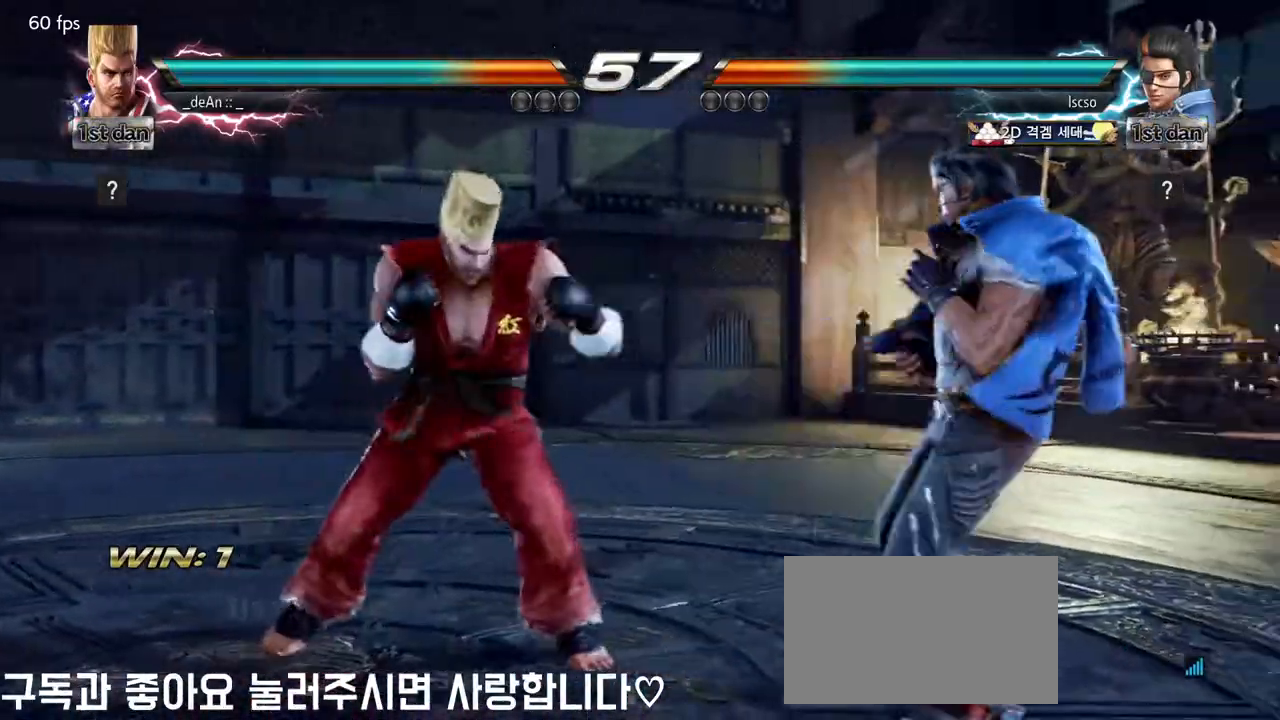
{"buttons": ["TRIANGLE"], "left_stick": "center", "events": [[33, "left_stick", "down"], [67, "CIRCLE", "down"], [133, "CIRCLE", "up"], [167, "left_stick", "center"], [233, "TRIANGLE", "down"], [250, "SQUARE", "down"], [300, "TRIANGLE", "up"], [317, "SQUARE", "up"], [383, "SQUARE", "down"], [383, "TRIANGLE", "down"], [450, "SQUARE", "up"], [450, "TRIANGLE", "up"], [500, "TRIANGLE", "down"]]}
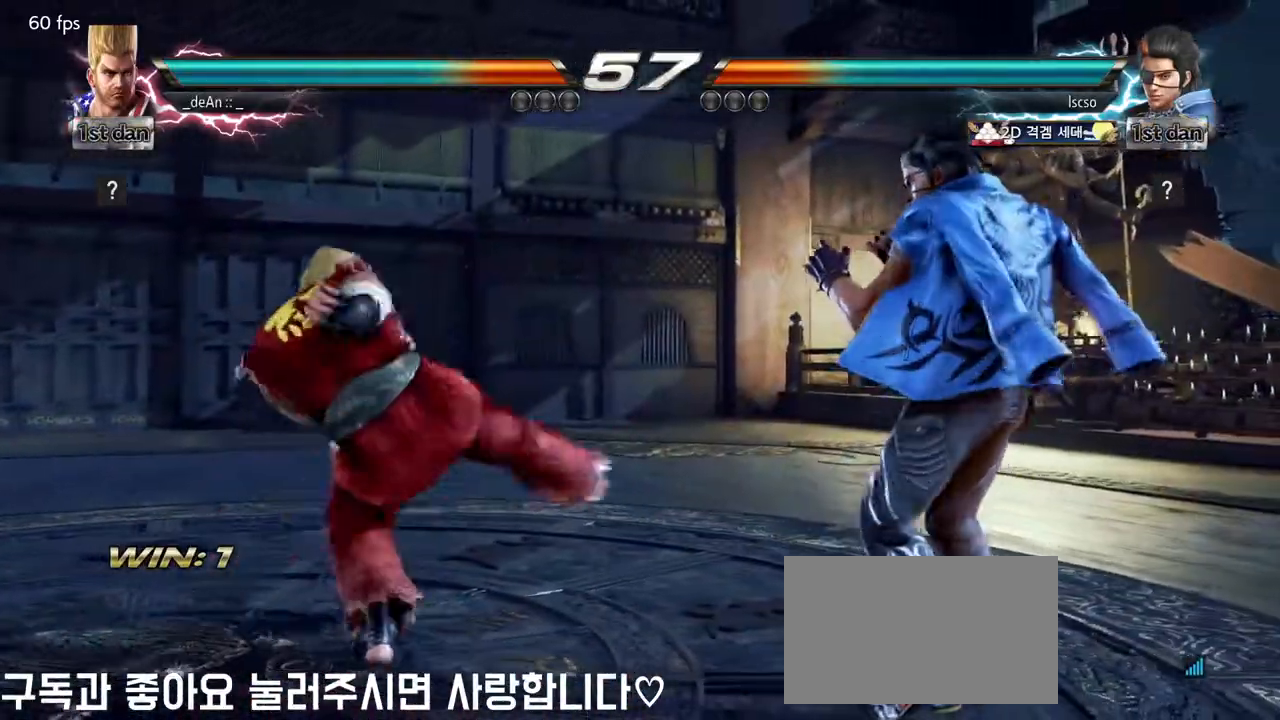
{"buttons": ["TRIANGLE"], "left_stick": "center", "events": [[17, "SQUARE", "down"], [83, "SQUARE", "up"], [83, "TRIANGLE", "up"], [150, "SQUARE", "down"], [150, "TRIANGLE", "down"], [233, "SQUARE", "up"], [233, "TRIANGLE", "up"], [283, "TRIANGLE", "down"], [300, "SQUARE", "down"], [367, "SQUARE", "up"], [383, "TRIANGLE", "up"], [417, "TRIANGLE", "down"], [433, "SQUARE", "down"], [500, "SQUARE", "up"]]}